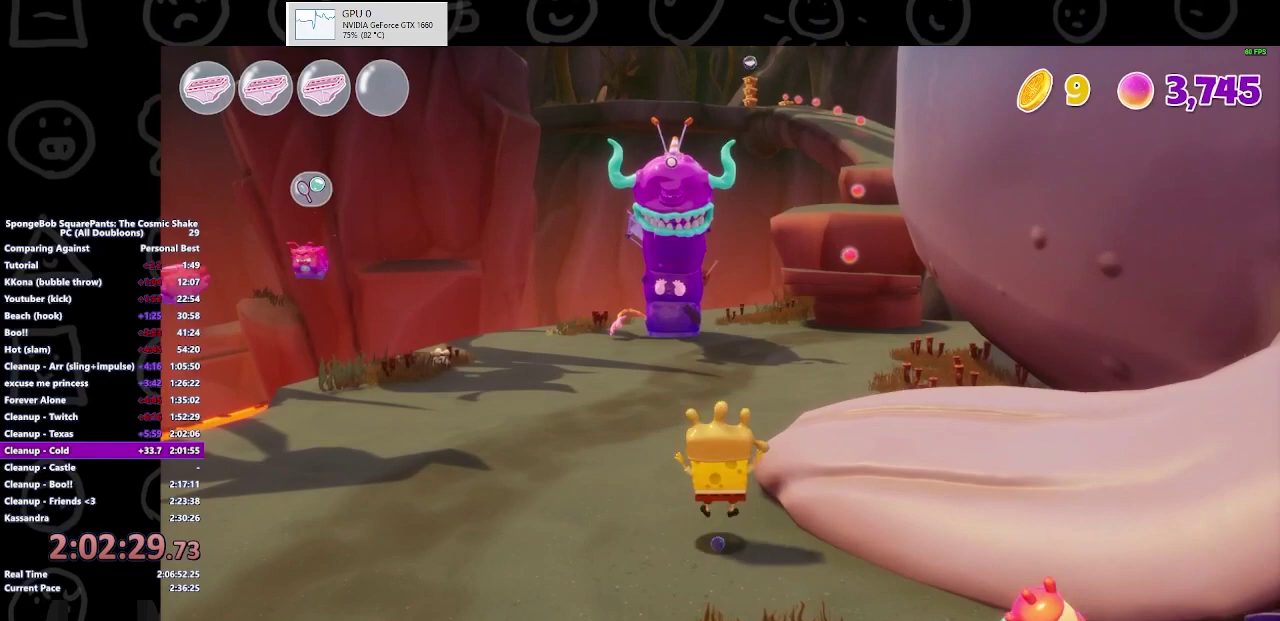
Gameplay with a controller (Xbox layout); each line is a JSON object with the inputs held at the frame after it. "events" lists button and stick changes between this image and that frame as [ms after this image, input, new state], when the widget could be followed in between. Not read: R2.
{"buttons": [], "left_stick": "up-right", "right_stick": "center", "events": [[233, "left_stick", "up-right"], [267, "B", "down"], [433, "B", "up"]]}
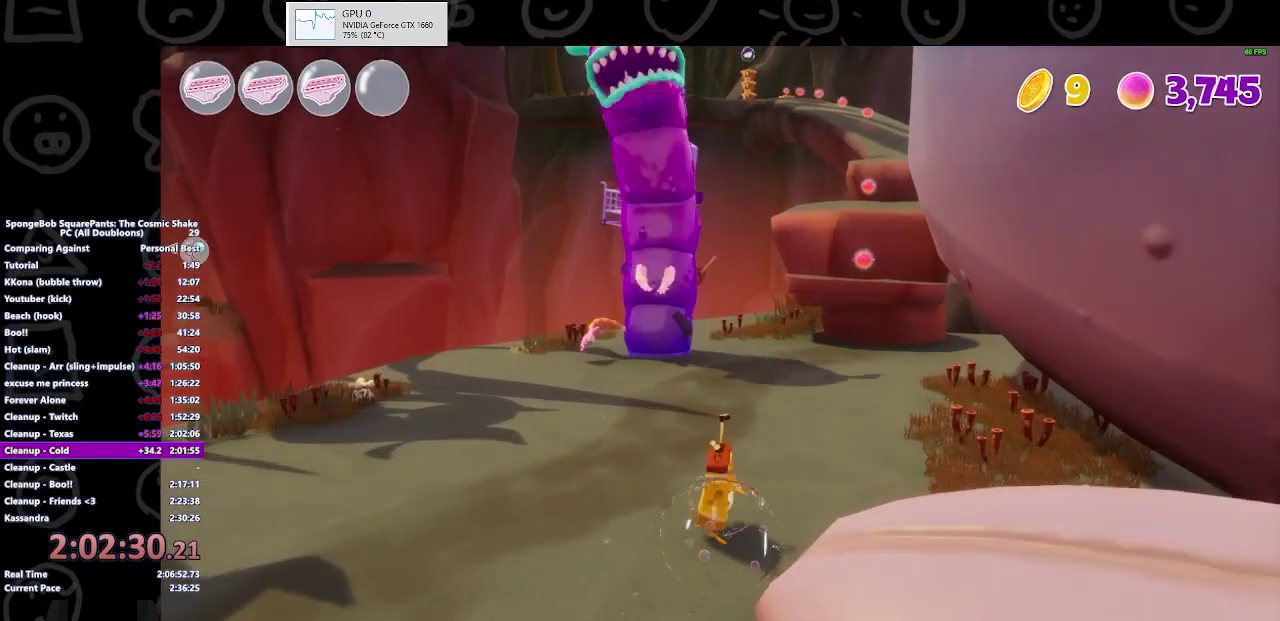
{"buttons": [], "left_stick": "up-right", "right_stick": "center", "events": [[267, "A", "down"], [433, "A", "up"]]}
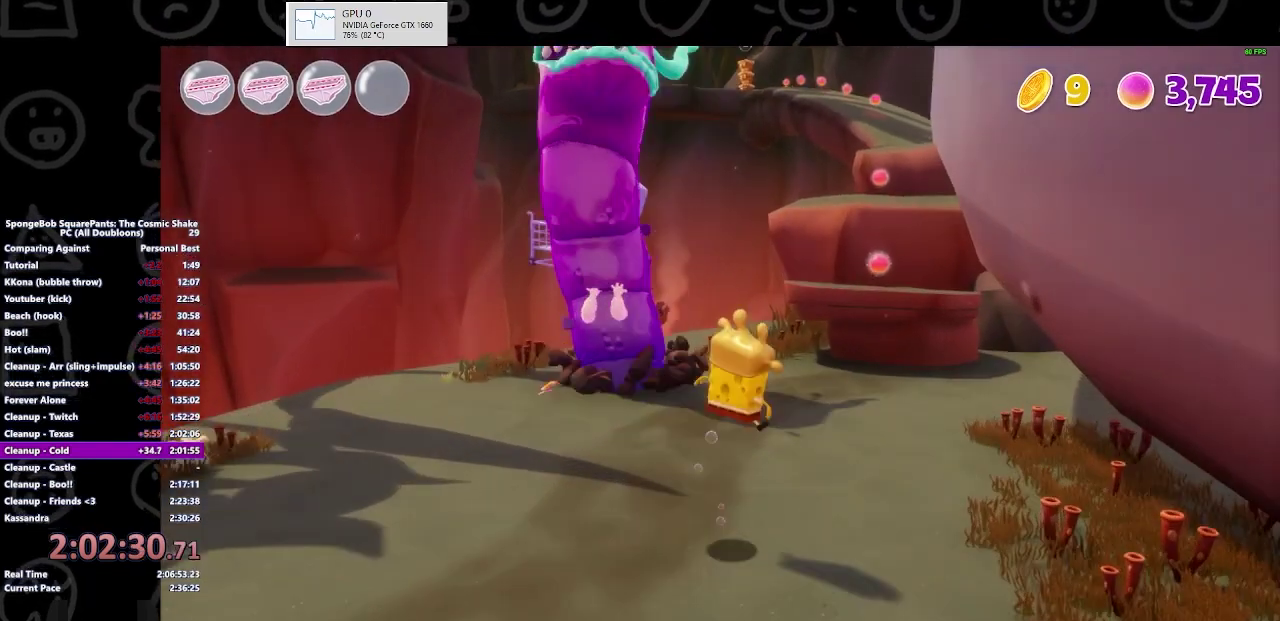
{"buttons": [], "left_stick": "up-right", "right_stick": "center", "events": []}
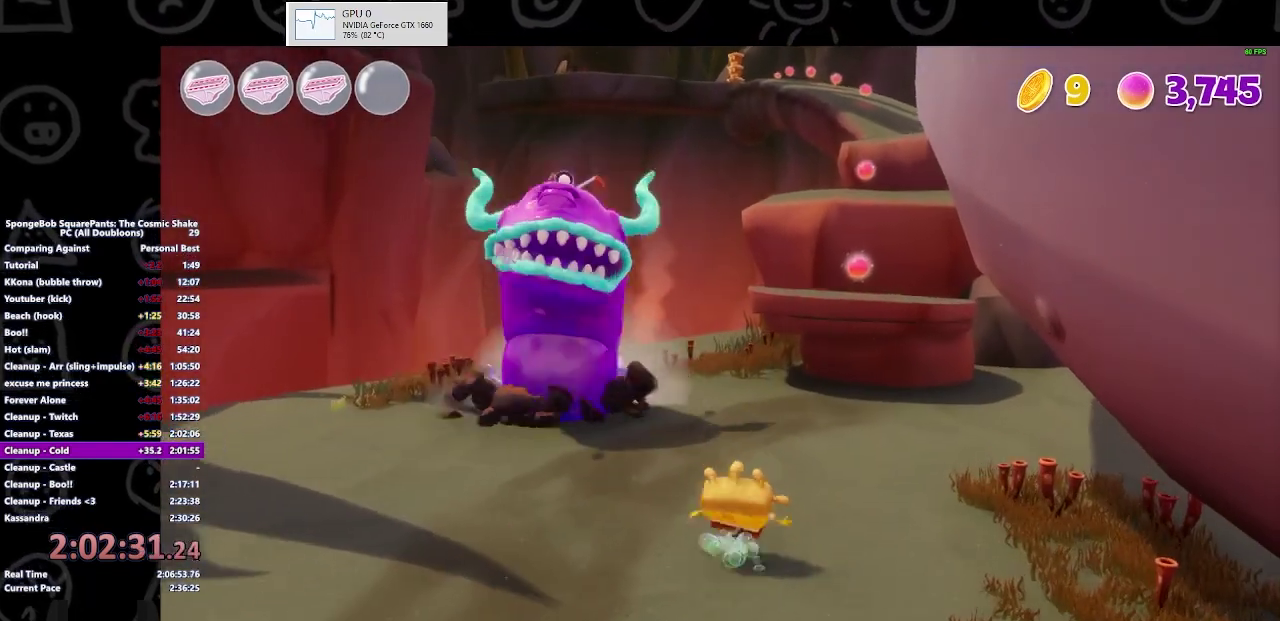
{"buttons": ["A"], "left_stick": "up-right", "right_stick": "center", "events": [[100, "B", "down"], [300, "B", "up"], [500, "A", "down"]]}
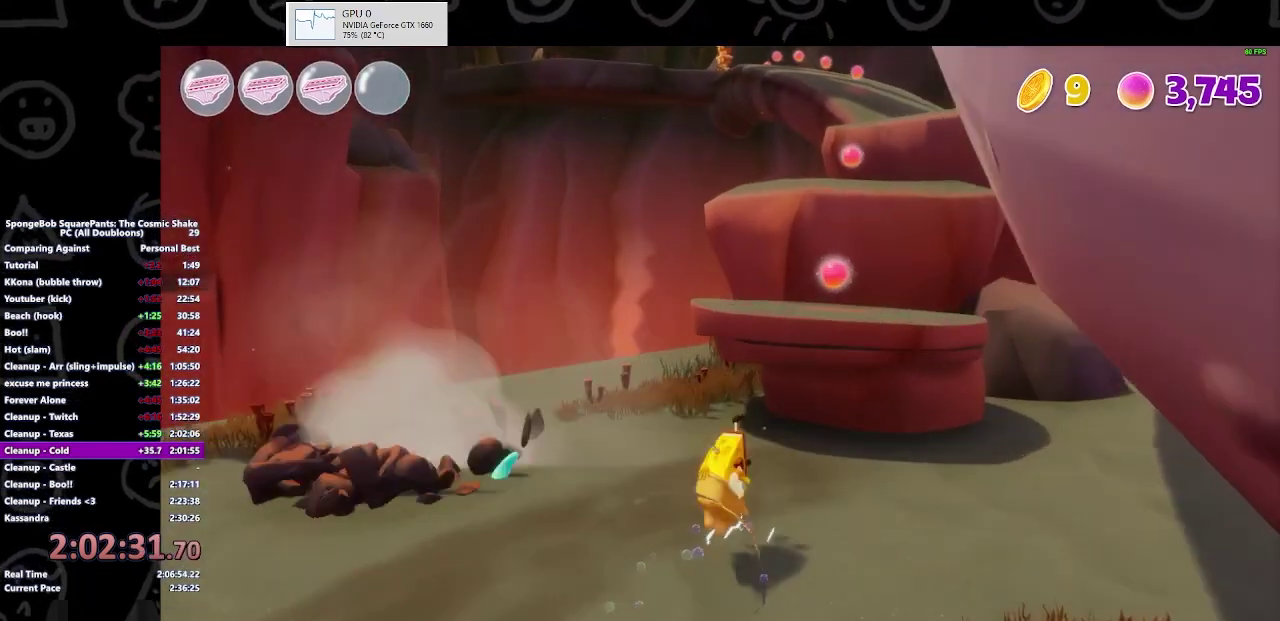
{"buttons": [], "left_stick": "up-right", "right_stick": "center", "events": [[100, "A", "up"], [233, "A", "down"], [333, "A", "up"]]}
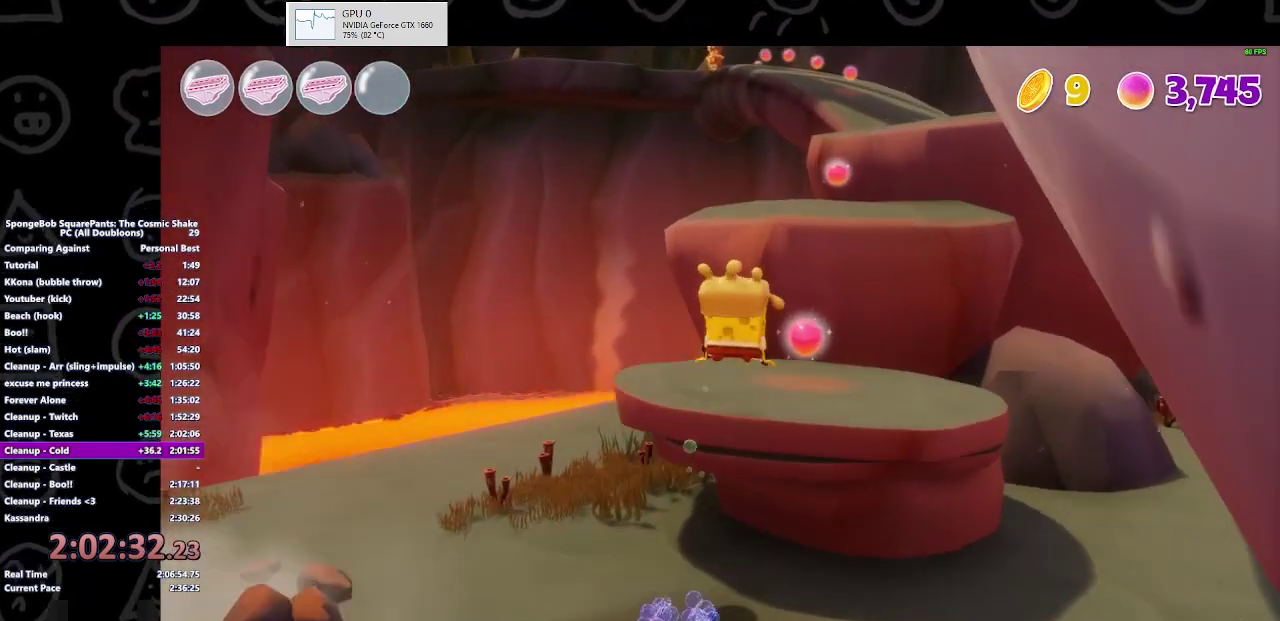
{"buttons": [], "left_stick": "up-right", "right_stick": "center", "events": [[333, "B", "down"], [467, "B", "up"]]}
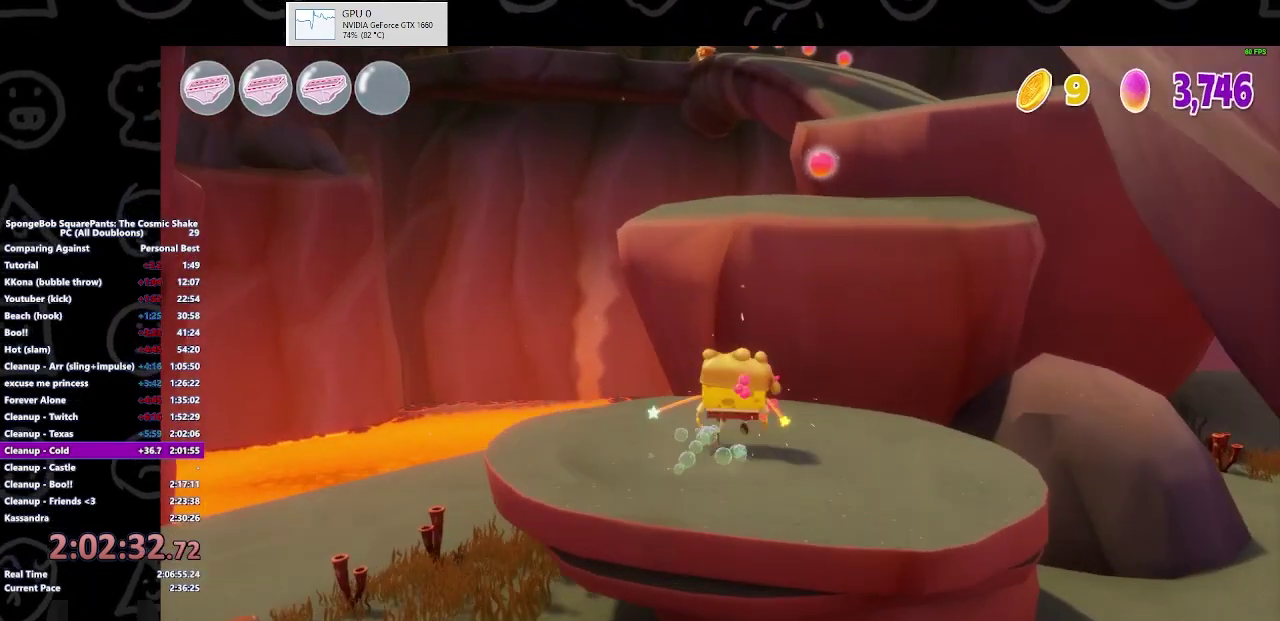
{"buttons": ["A"], "left_stick": "up-right", "right_stick": "center", "events": [[233, "A", "down"], [333, "A", "up"], [400, "A", "down"]]}
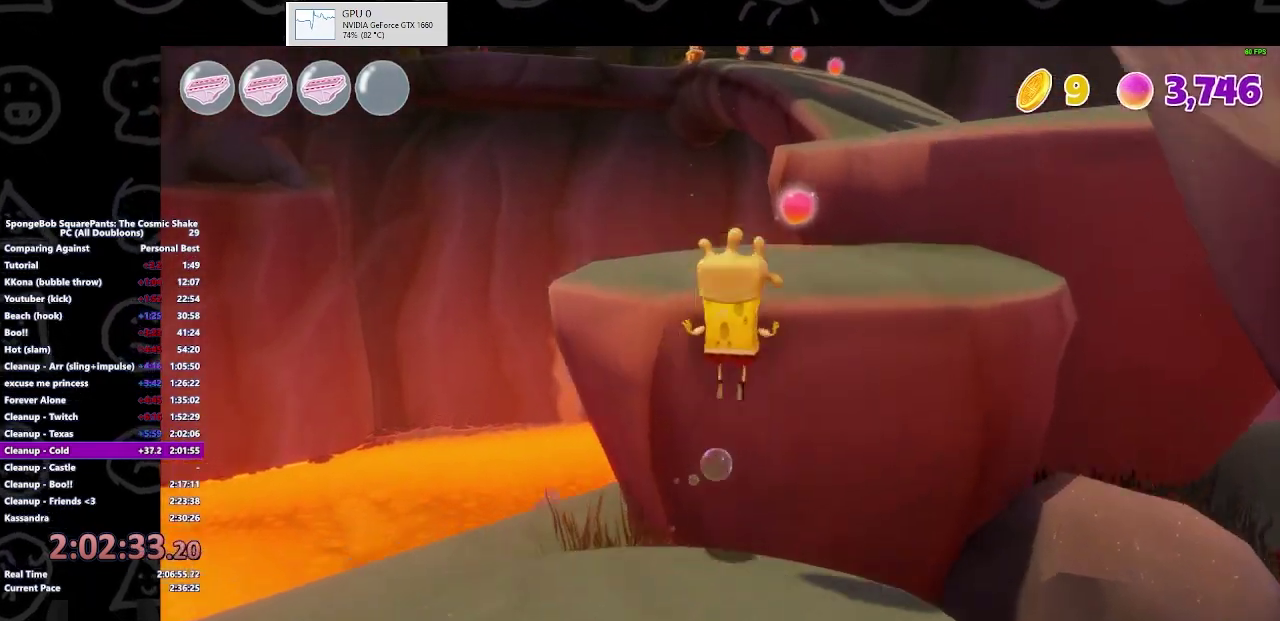
{"buttons": [], "left_stick": "up-right", "right_stick": "center", "events": [[100, "A", "up"]]}
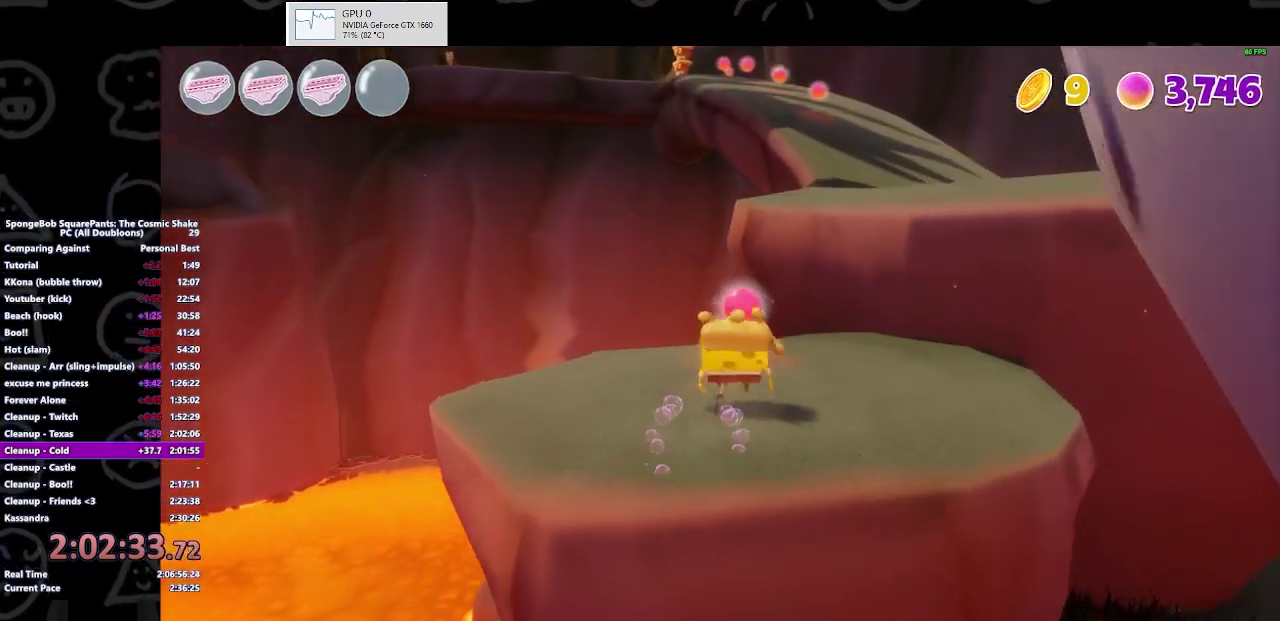
{"buttons": ["A"], "left_stick": "up-right", "right_stick": "center", "events": [[467, "A", "down"]]}
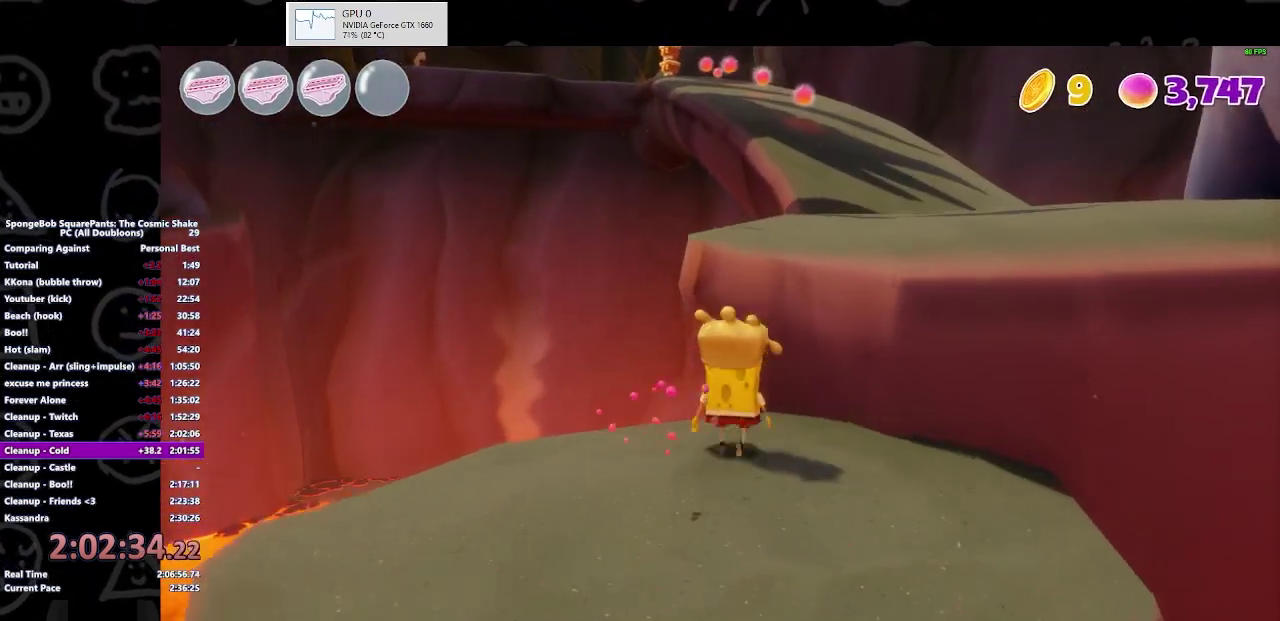
{"buttons": [], "left_stick": "up-right", "right_stick": "center", "events": [[67, "A", "up"], [200, "A", "down"], [267, "A", "up"]]}
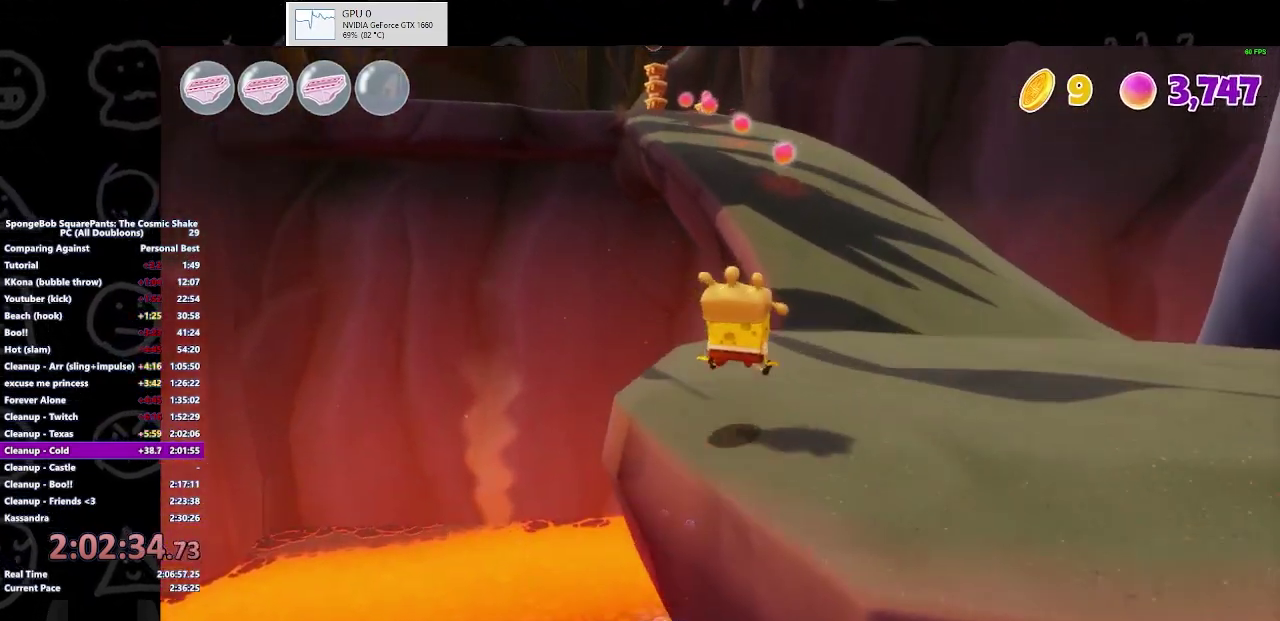
{"buttons": [], "left_stick": "up-right", "right_stick": "center", "events": []}
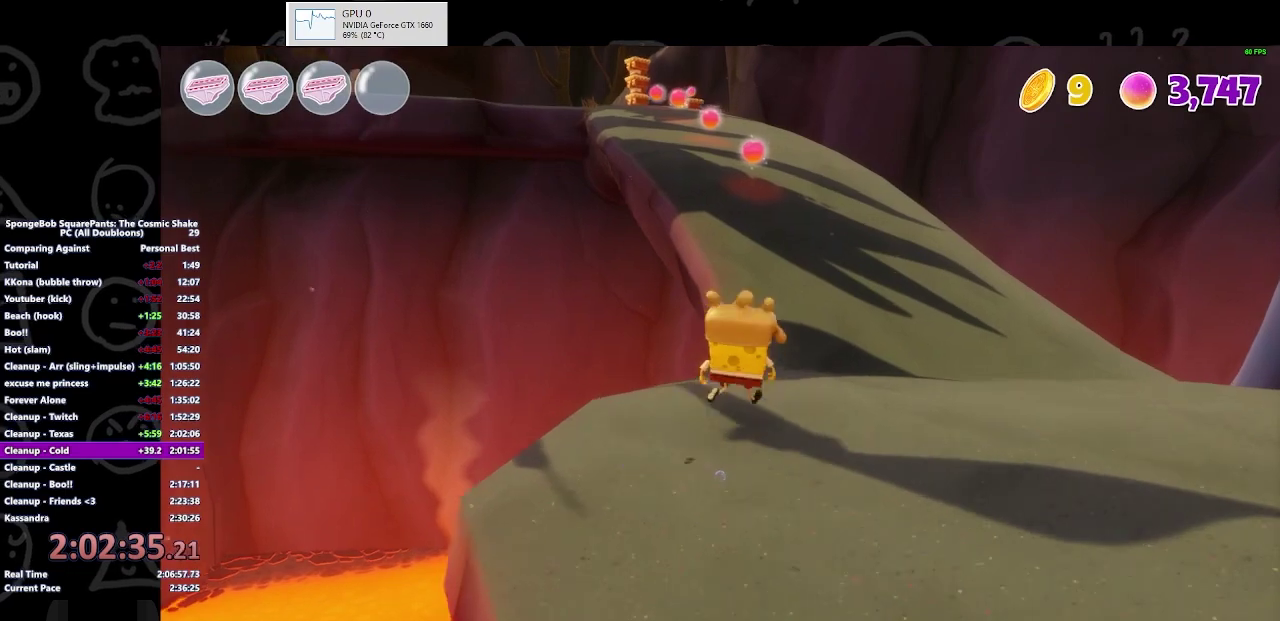
{"buttons": [], "left_stick": "up", "right_stick": "center", "events": [[400, "left_stick", "up"]]}
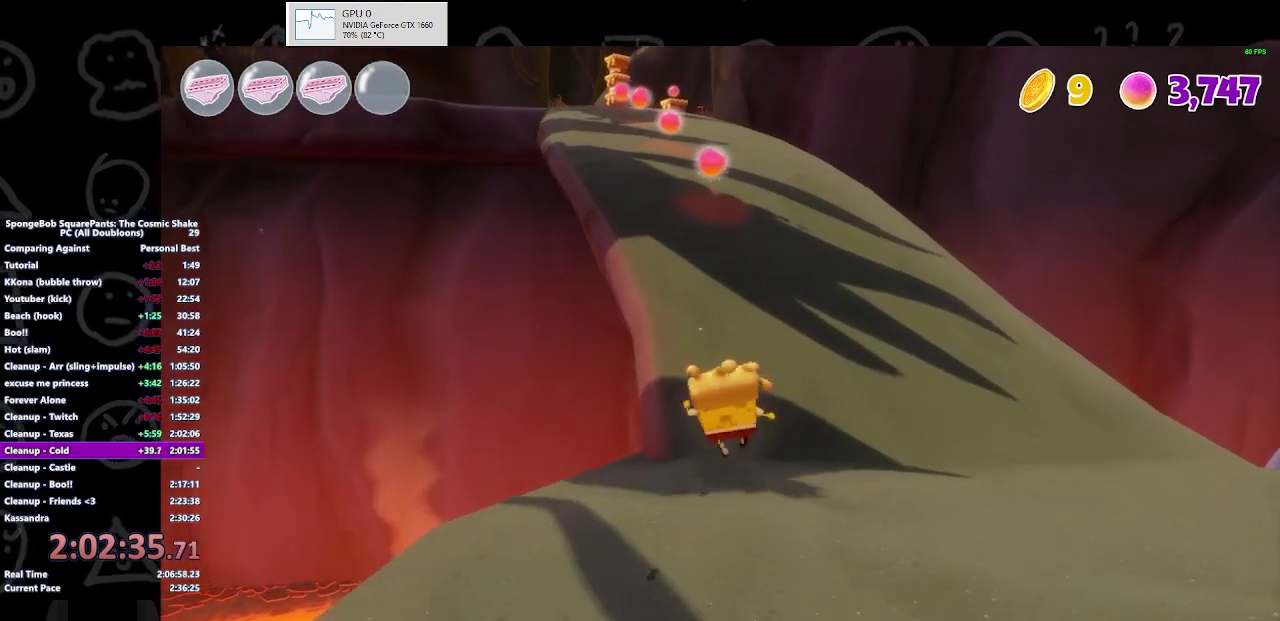
{"buttons": ["A"], "left_stick": "up-left", "right_stick": "center", "events": [[33, "B", "down"], [200, "B", "up"], [500, "A", "down"], [500, "left_stick", "up-left"]]}
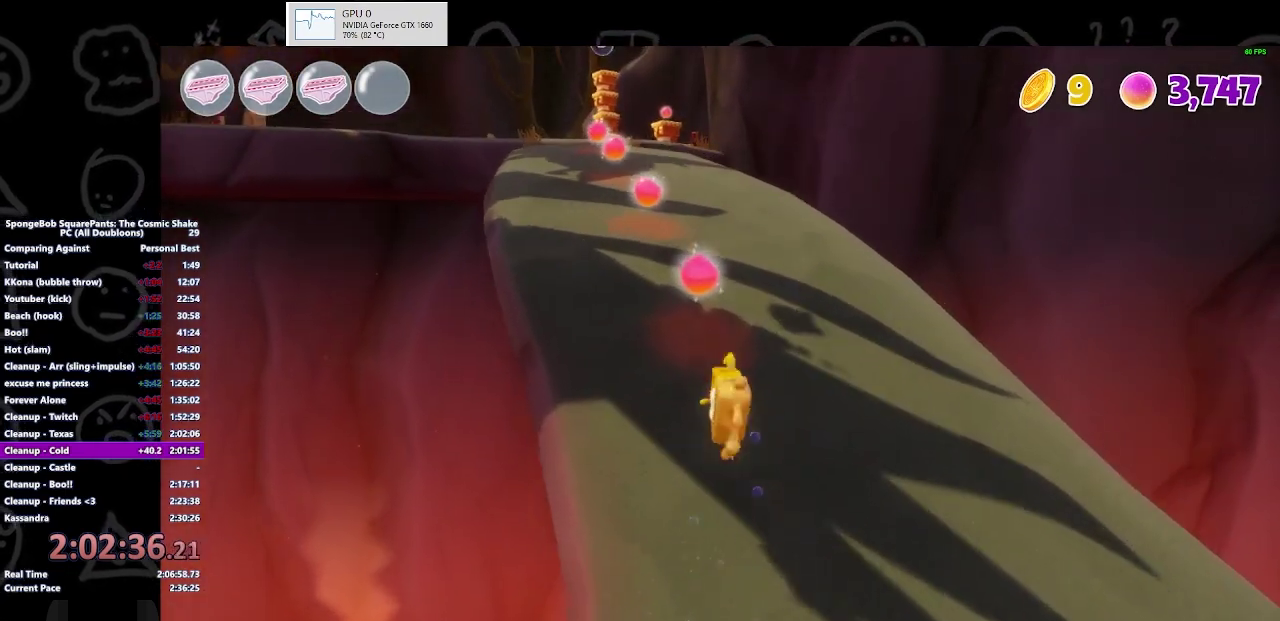
{"buttons": [], "left_stick": "up", "right_stick": "left", "events": [[100, "A", "up"], [200, "A", "down"], [267, "A", "up"], [367, "left_stick", "up"], [500, "right_stick", "left"]]}
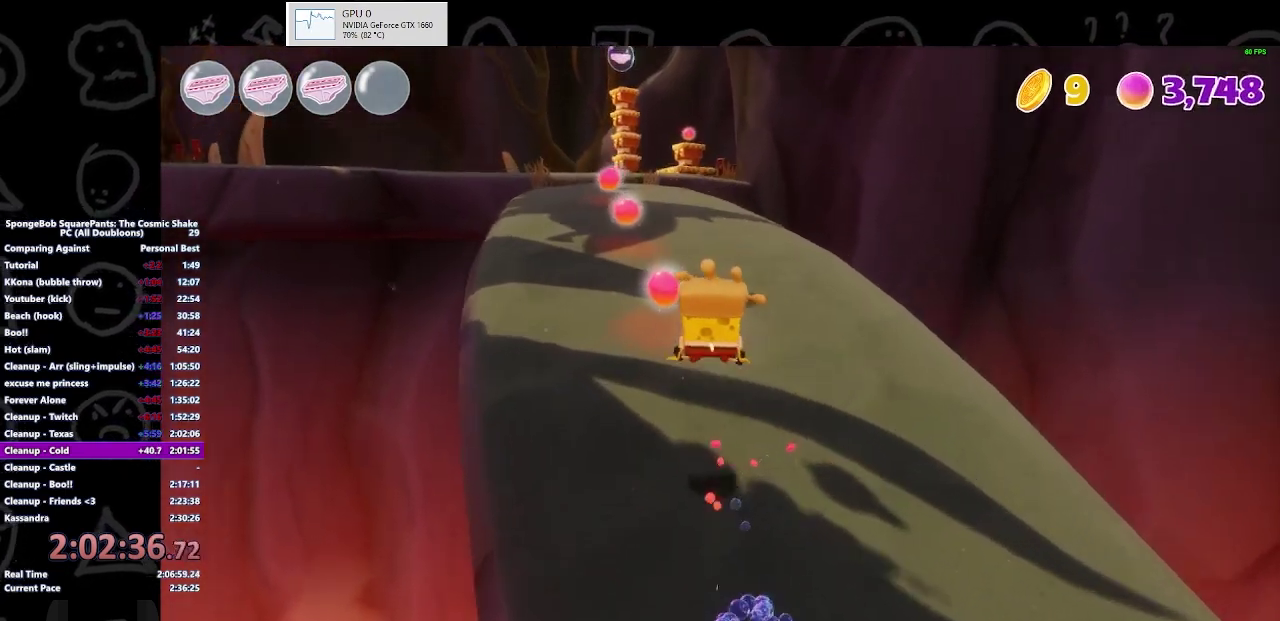
{"buttons": ["B"], "left_stick": "up-right", "right_stick": "center", "events": [[233, "right_stick", "center"], [300, "left_stick", "up-right"], [500, "B", "down"]]}
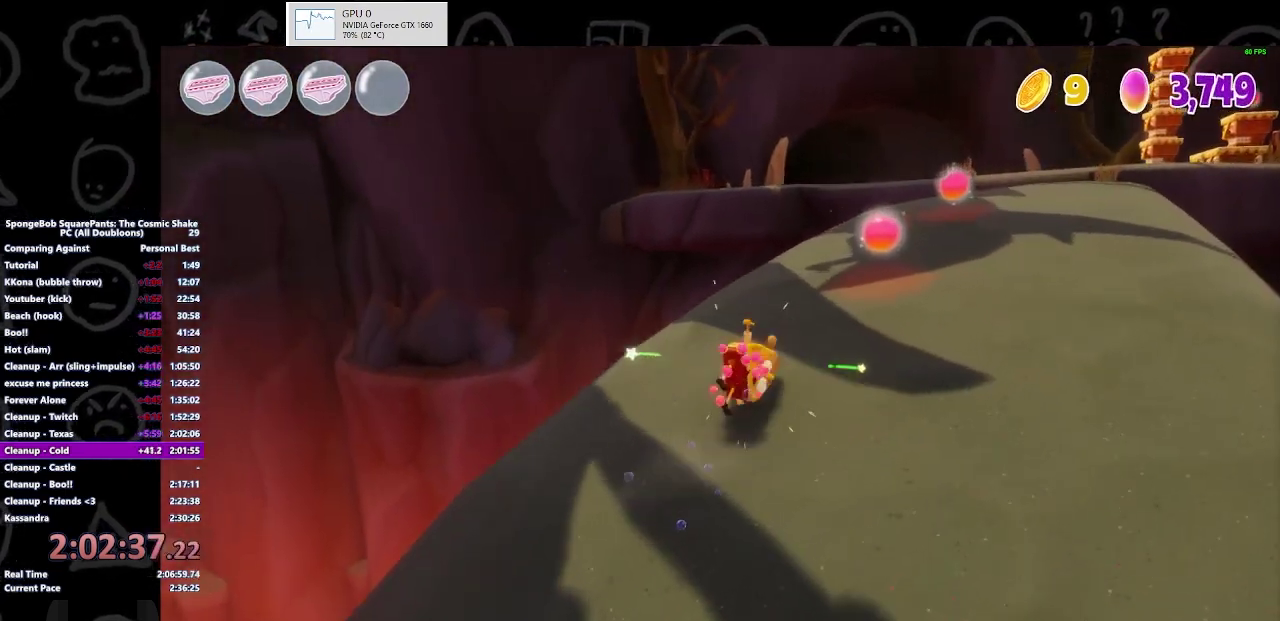
{"buttons": [], "left_stick": "up-right", "right_stick": "center", "events": [[100, "B", "up"], [367, "A", "down"], [467, "A", "up"]]}
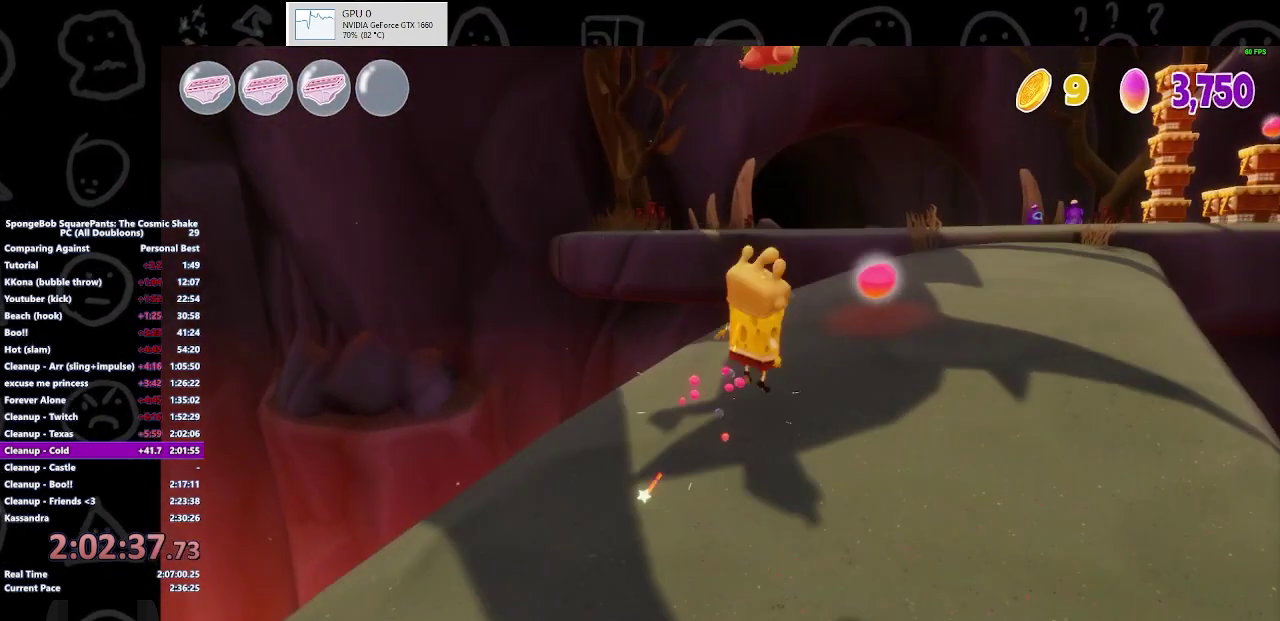
{"buttons": [], "left_stick": "up", "right_stick": "center", "events": [[100, "right_stick", "left"], [200, "left_stick", "up"], [333, "right_stick", "center"]]}
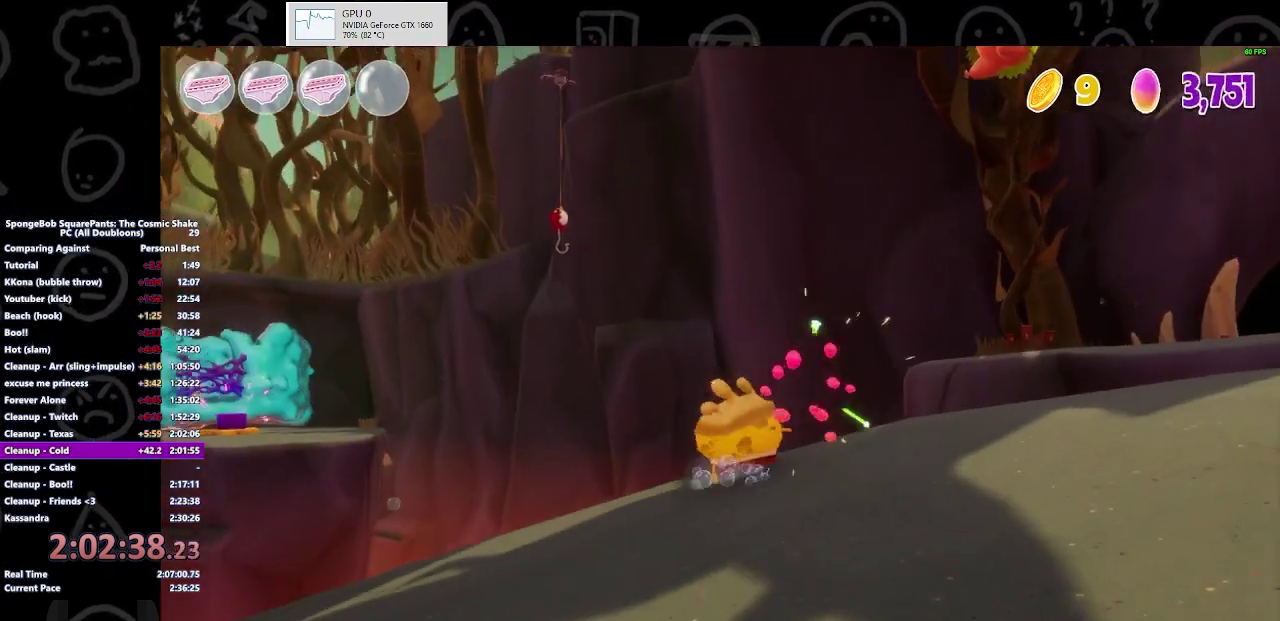
{"buttons": [], "left_stick": "up", "right_stick": "center", "events": [[300, "A", "down"], [433, "A", "up"]]}
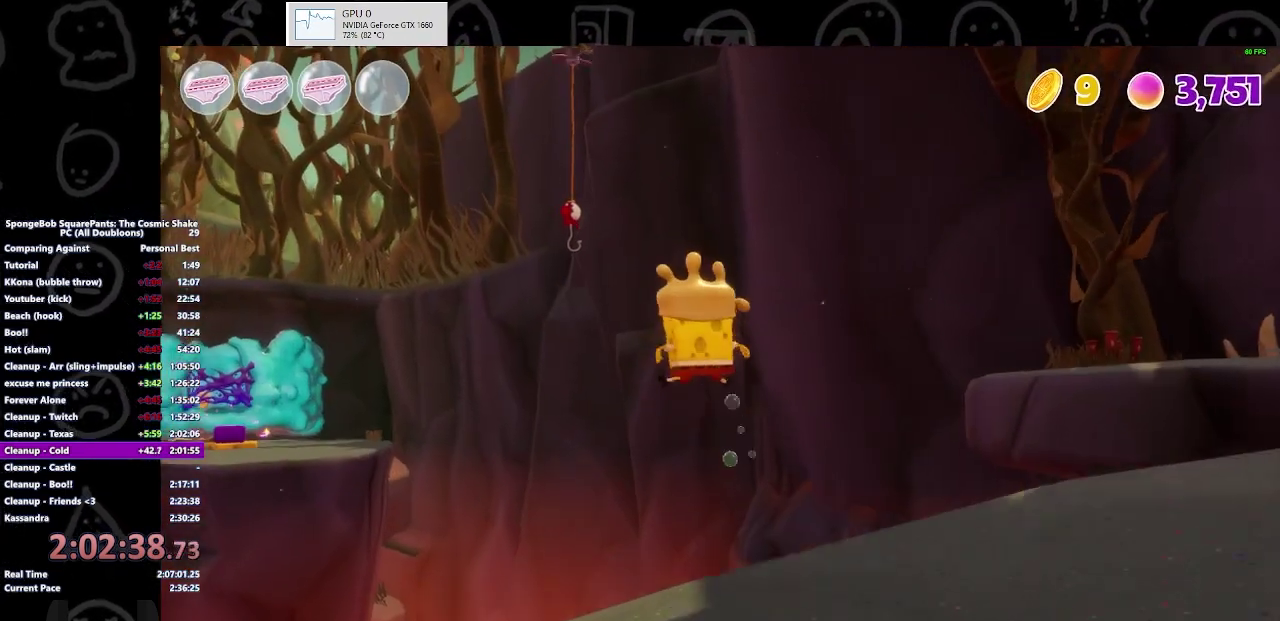
{"buttons": [], "left_stick": "up-left", "right_stick": "center", "events": [[100, "left_stick", "up-left"], [167, "A", "down"], [300, "A", "up"]]}
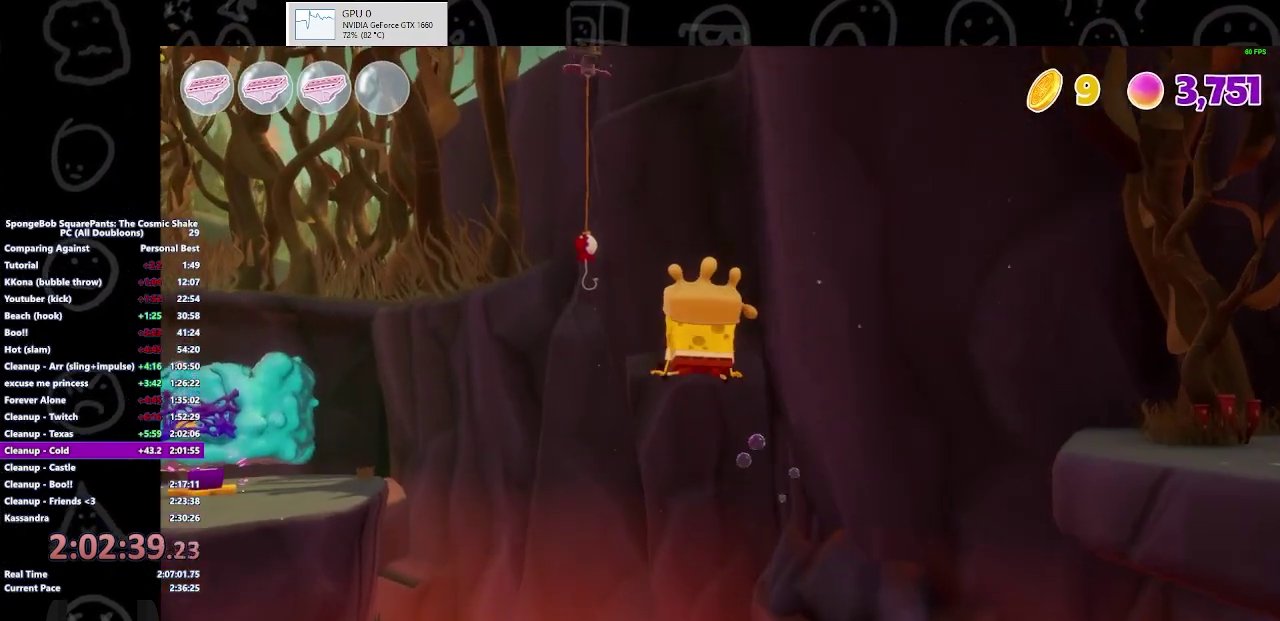
{"buttons": ["A"], "left_stick": "up", "right_stick": "center", "events": [[67, "A", "down"], [500, "left_stick", "up"]]}
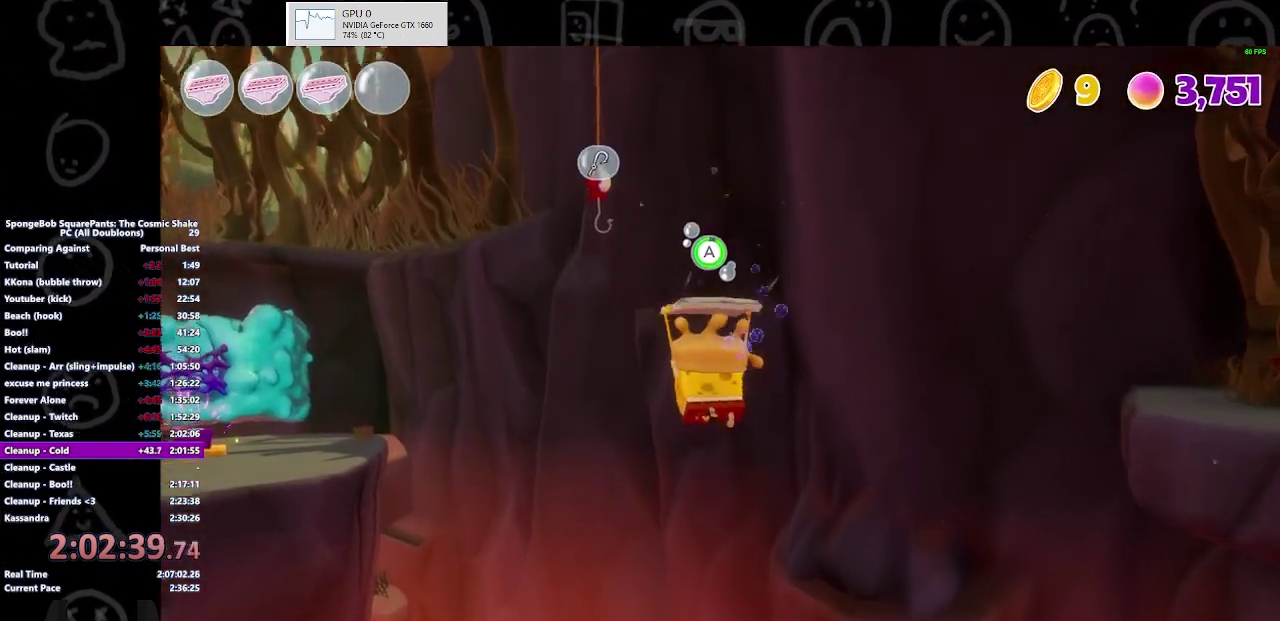
{"buttons": [], "left_stick": "up-left", "right_stick": "left", "events": [[267, "A", "up"], [367, "left_stick", "up-left"], [433, "right_stick", "left"]]}
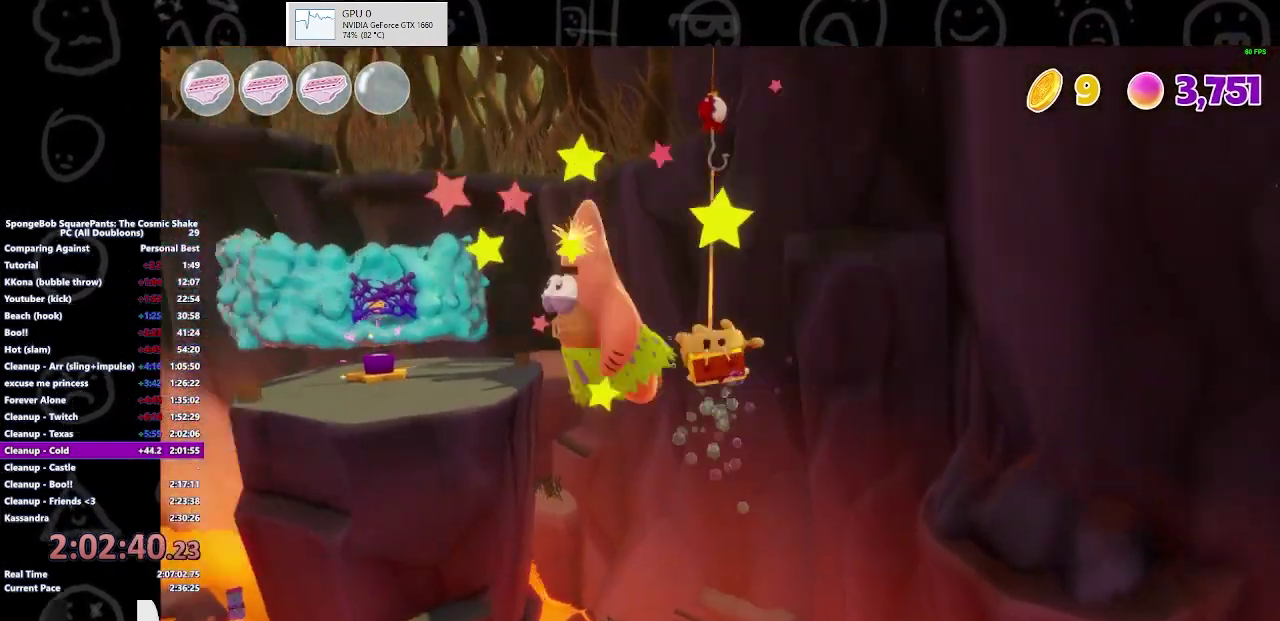
{"buttons": [], "left_stick": "up-left", "right_stick": "center", "events": [[167, "right_stick", "center"]]}
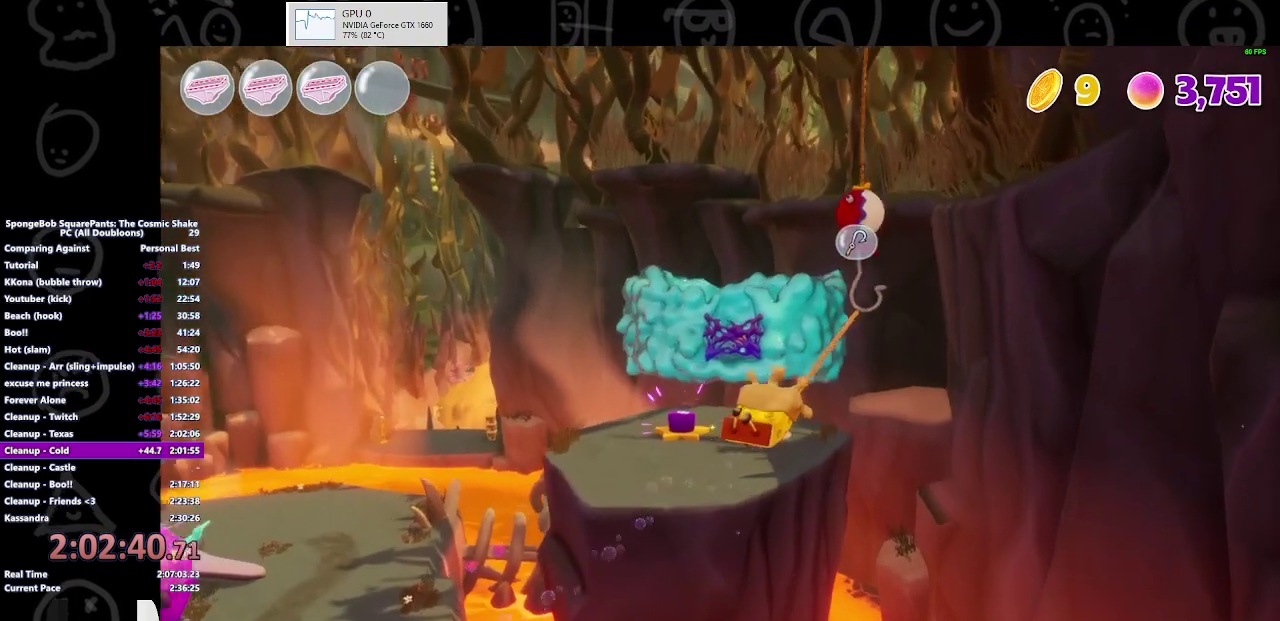
{"buttons": [], "left_stick": "up-left", "right_stick": "center", "events": []}
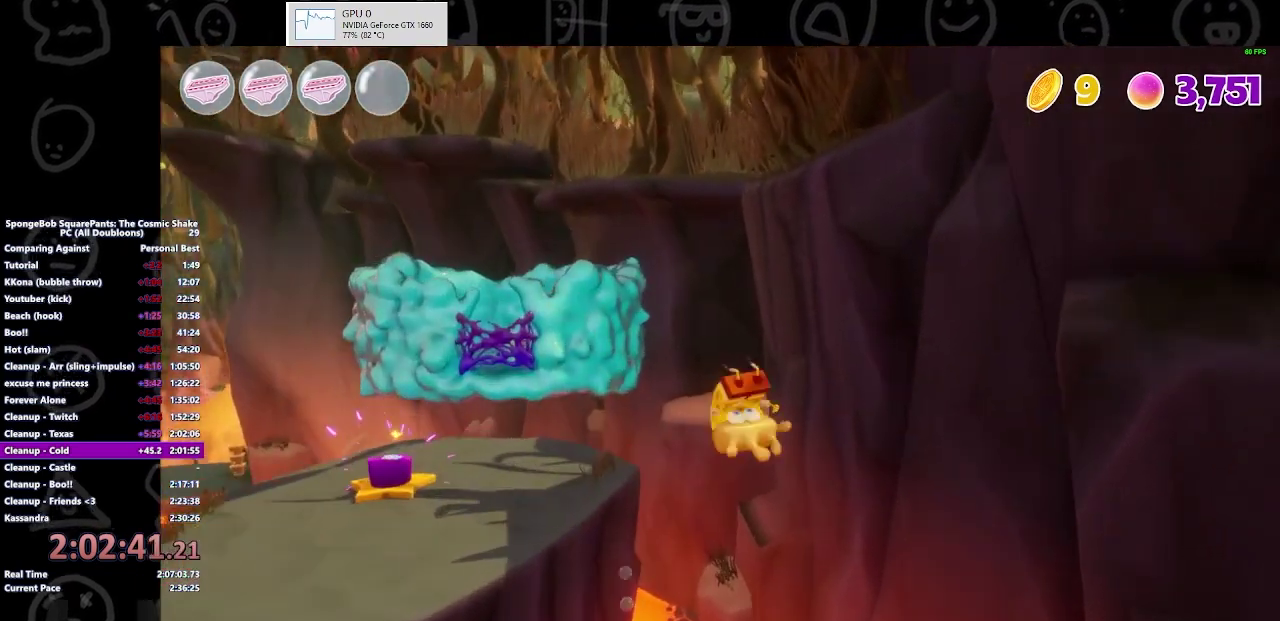
{"buttons": [], "left_stick": "up-left", "right_stick": "center", "events": [[267, "left_stick", "left"], [367, "A", "down"], [467, "A", "up"], [500, "left_stick", "up-left"]]}
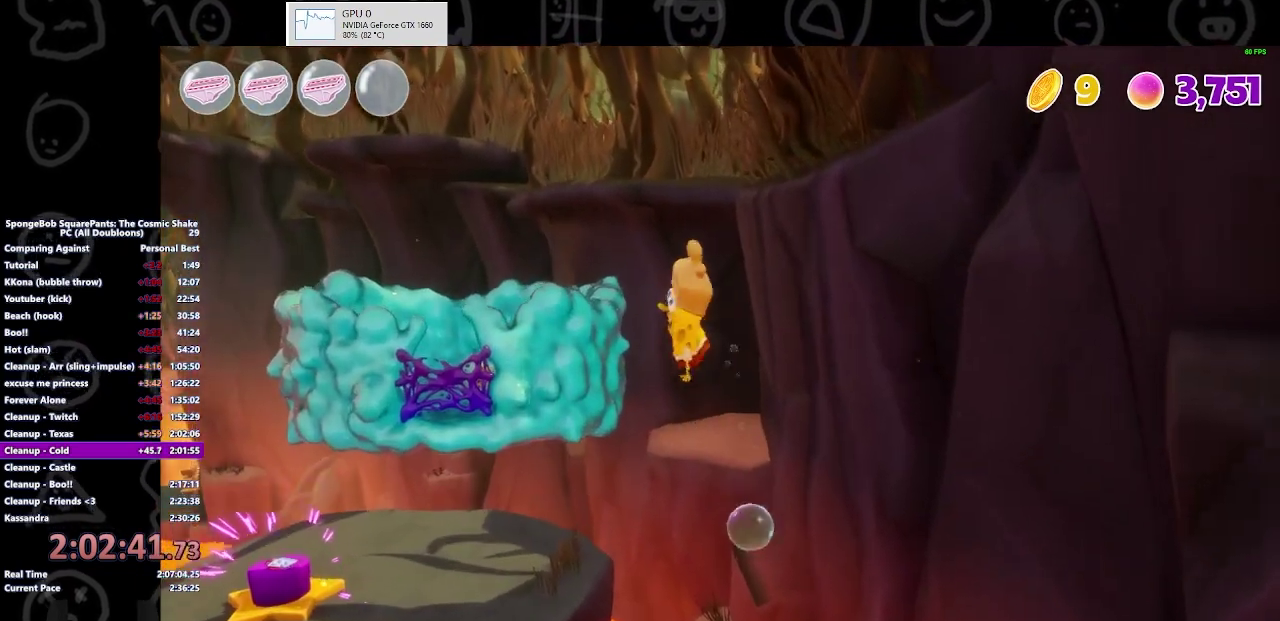
{"buttons": ["A"], "left_stick": "up-left", "right_stick": "center", "events": [[267, "A", "down"]]}
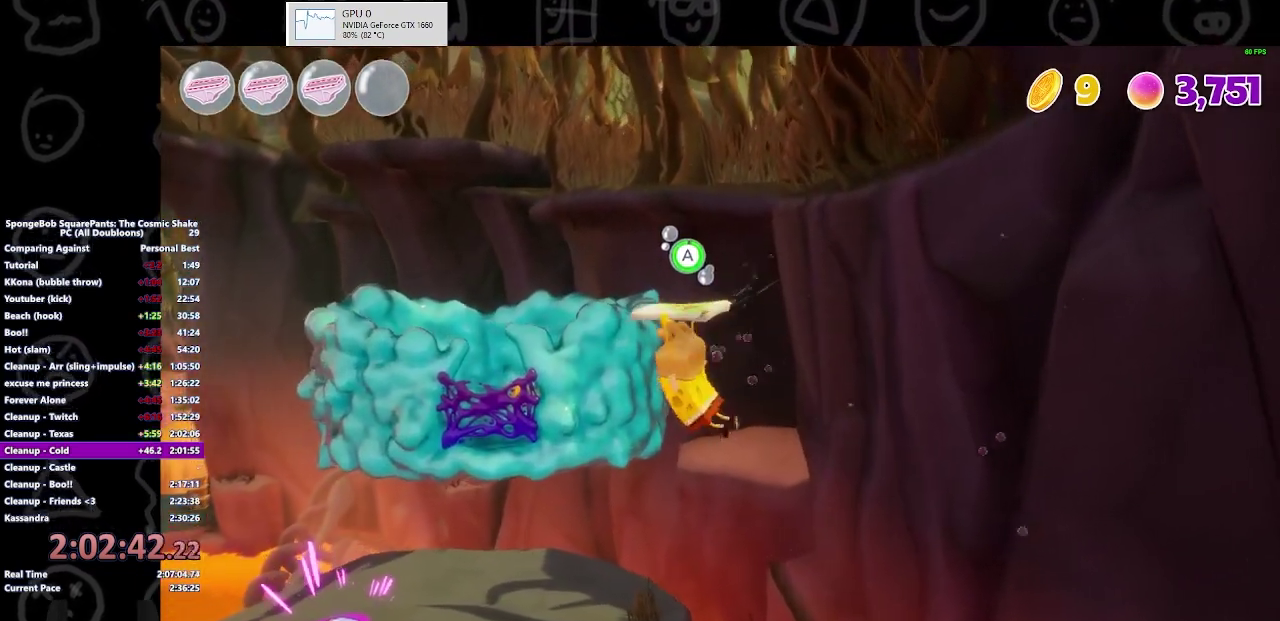
{"buttons": ["X"], "left_stick": "up-left", "right_stick": "center", "events": [[300, "A", "up"], [300, "X", "down"]]}
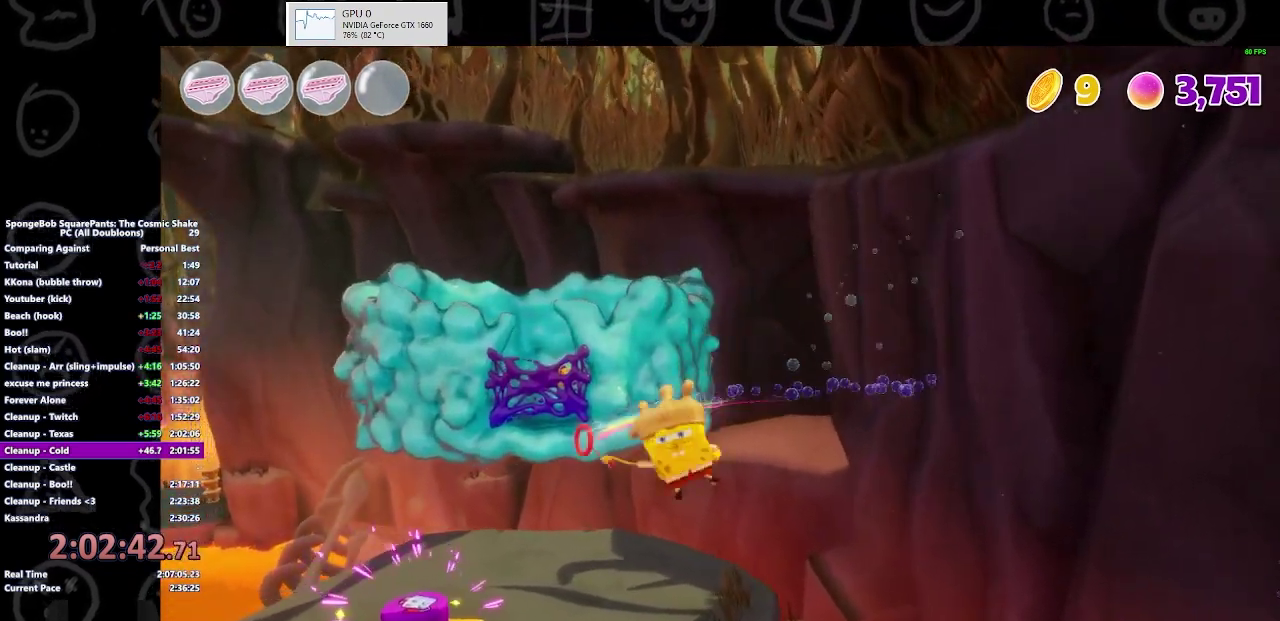
{"buttons": [], "left_stick": "up-left", "right_stick": "center", "events": [[67, "X", "up"], [233, "right_stick", "down-left"], [400, "right_stick", "center"]]}
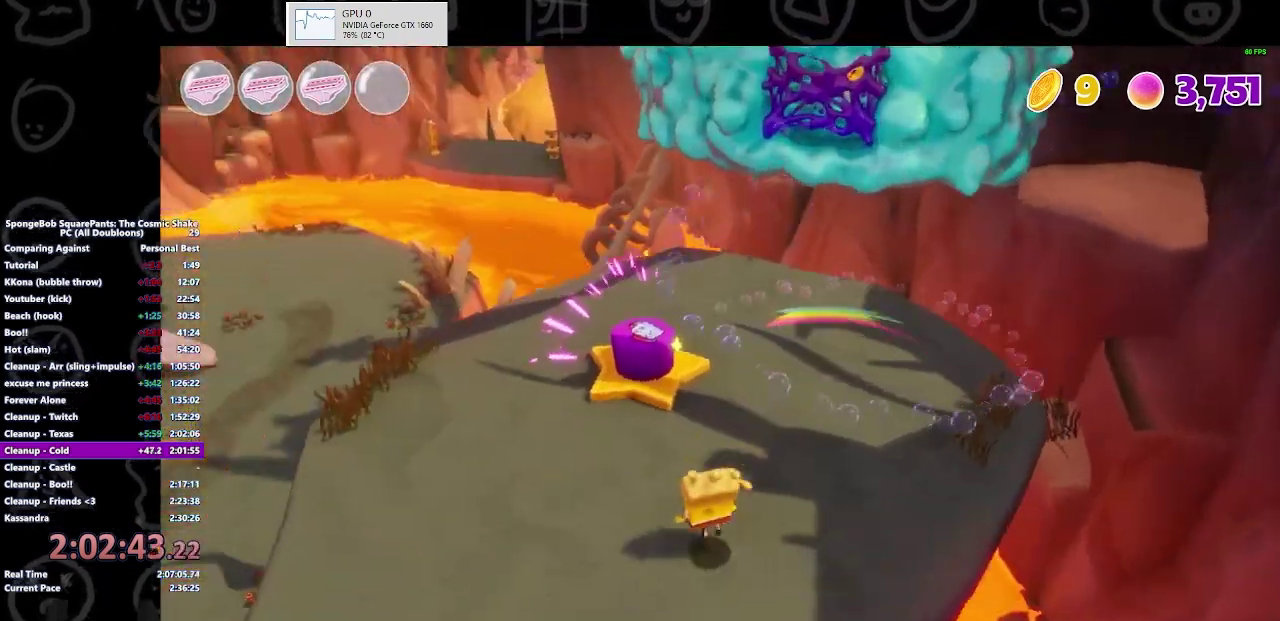
{"buttons": [], "left_stick": "up", "right_stick": "center", "events": [[200, "A", "down"], [367, "A", "up"], [433, "left_stick", "up"]]}
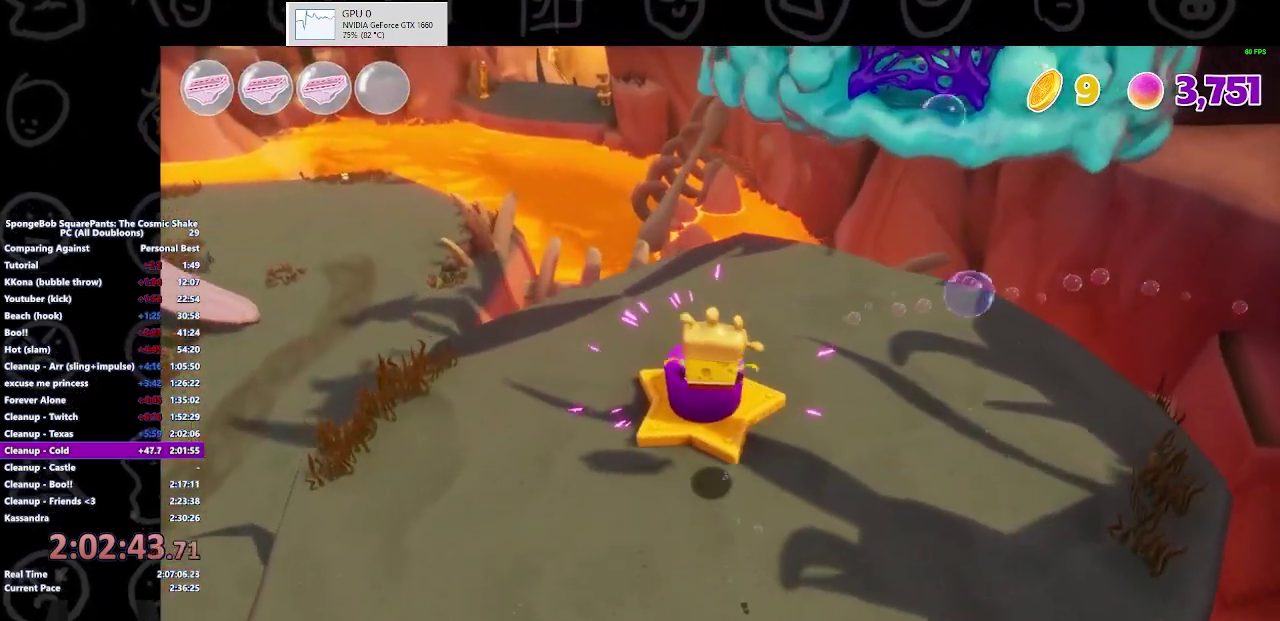
{"buttons": [], "left_stick": "up-left", "right_stick": "center", "events": [[200, "B", "down"], [267, "B", "up"], [367, "A", "down"], [367, "left_stick", "up-left"], [433, "A", "up"]]}
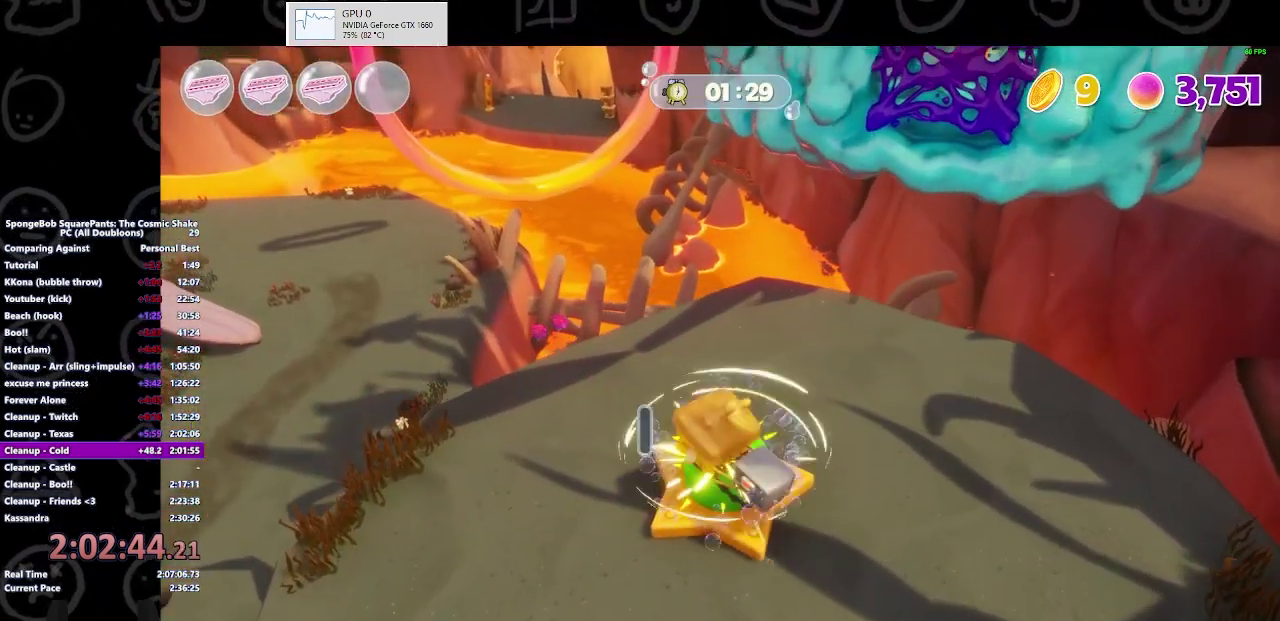
{"buttons": [], "left_stick": "up-left", "right_stick": "center", "events": [[100, "right_stick", "up"], [233, "right_stick", "center"]]}
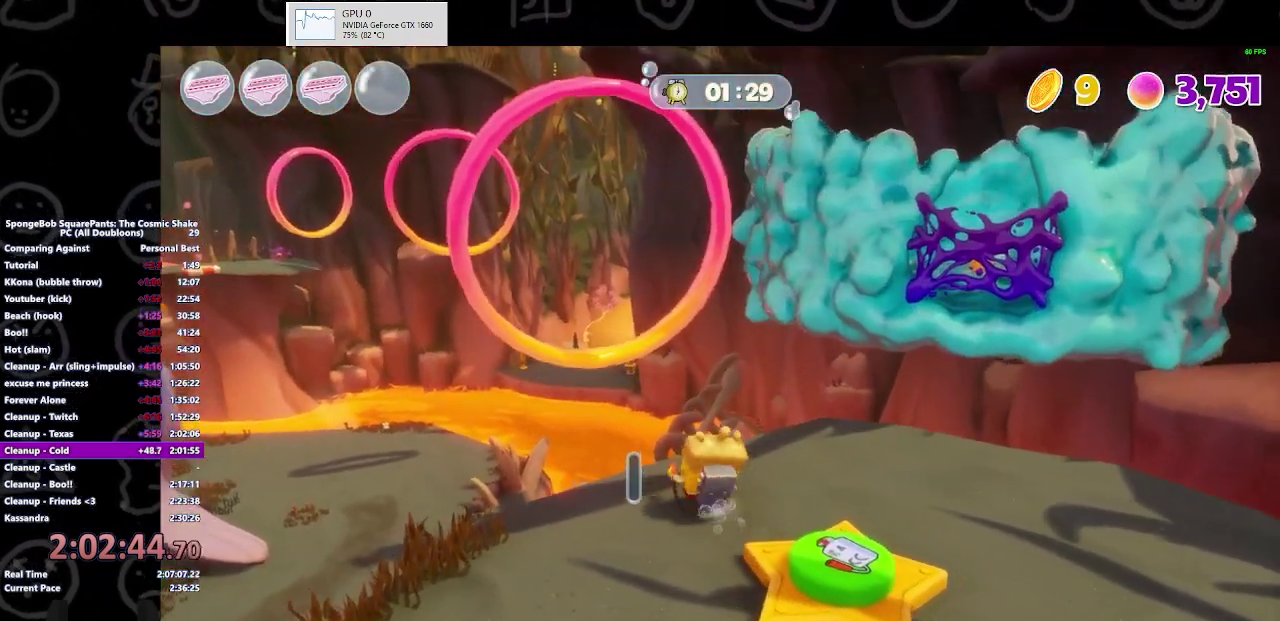
{"buttons": [], "left_stick": "up", "right_stick": "center", "events": [[333, "A", "down"], [467, "A", "up"], [500, "left_stick", "up"]]}